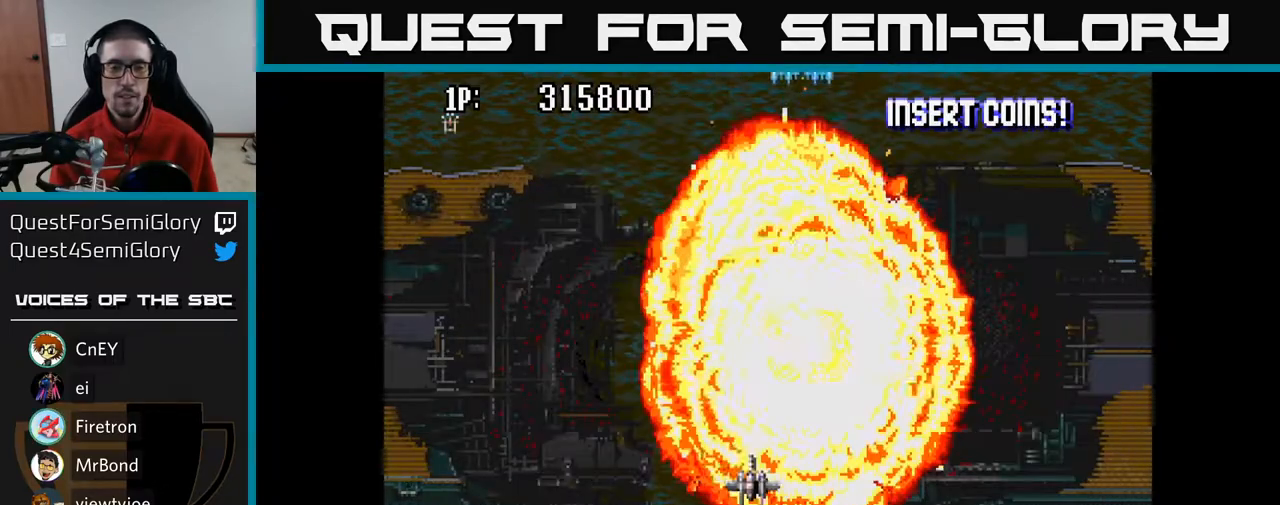
Gameplay with a controller (Xbox layout); each line is a JSON object with the inputs held at the frame after it. "events" lists button and stick changes between this image and that frame as [ms after this image, input, new state], when the widget could be followed in between.
{"buttons": ["A", "DPAD_LEFT"], "left_stick": "center", "right_stick": "center", "events": []}
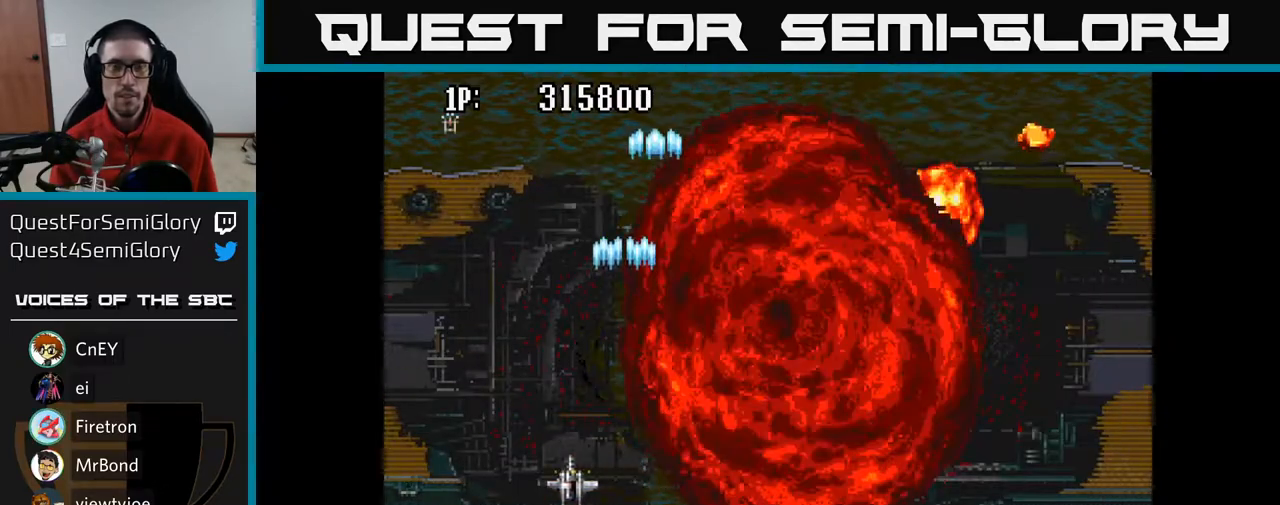
{"buttons": ["A", "DPAD_RIGHT"], "left_stick": "center", "right_stick": "center", "events": [[250, "DPAD_LEFT", "up"], [250, "DPAD_UP", "down"], [450, "DPAD_RIGHT", "down"], [500, "DPAD_UP", "up"]]}
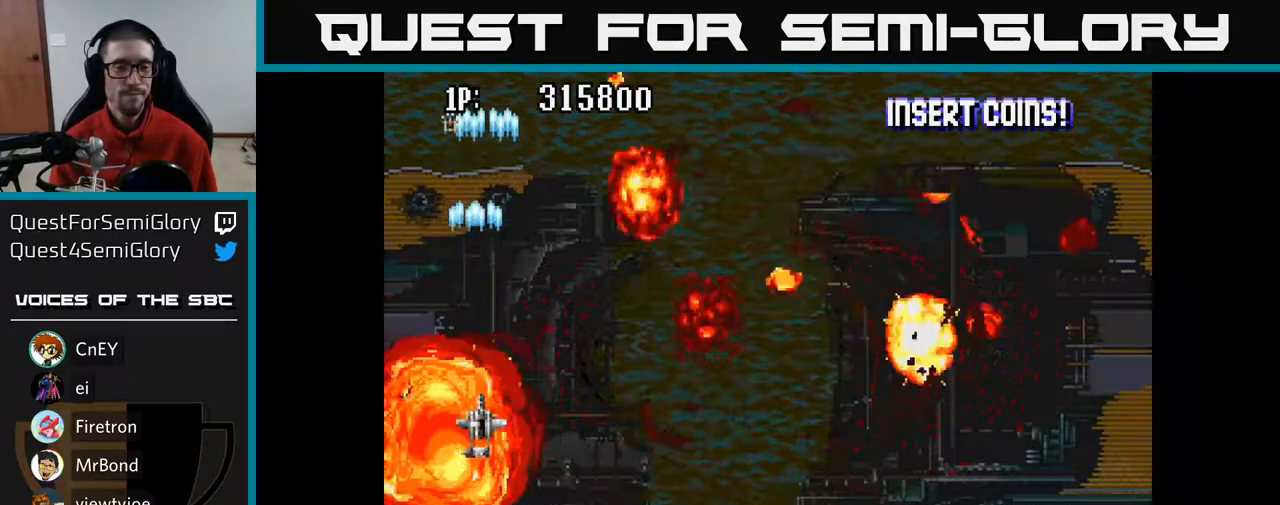
{"buttons": ["A", "DPAD_RIGHT"], "left_stick": "center", "right_stick": "center", "events": []}
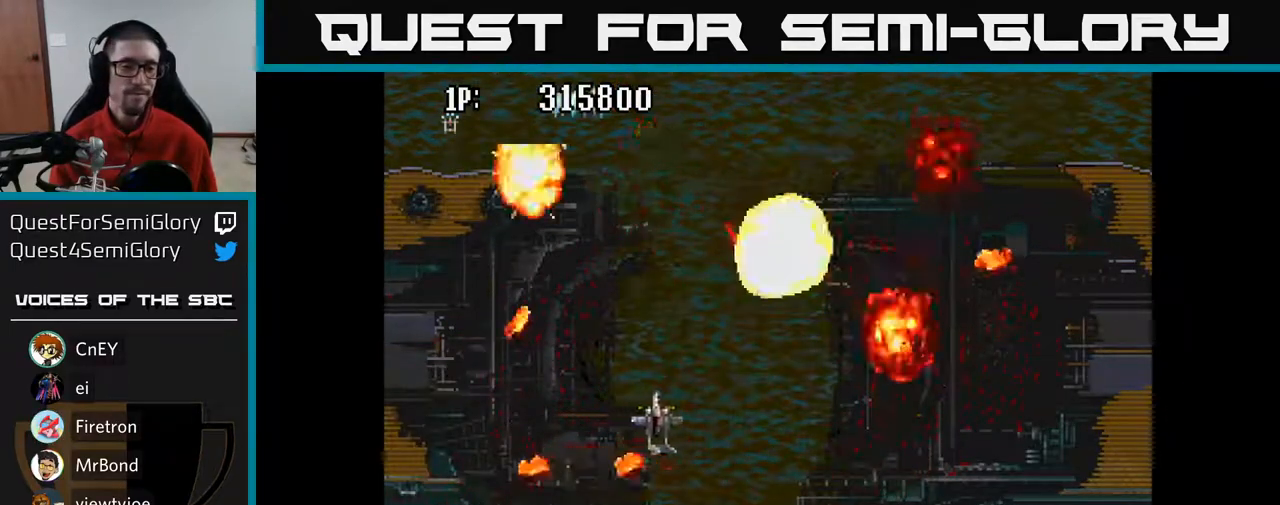
{"buttons": ["A", "DPAD_LEFT"], "left_stick": "center", "right_stick": "center", "events": [[267, "DPAD_RIGHT", "up"], [283, "DPAD_UP", "down"], [450, "DPAD_LEFT", "down"], [483, "DPAD_UP", "up"]]}
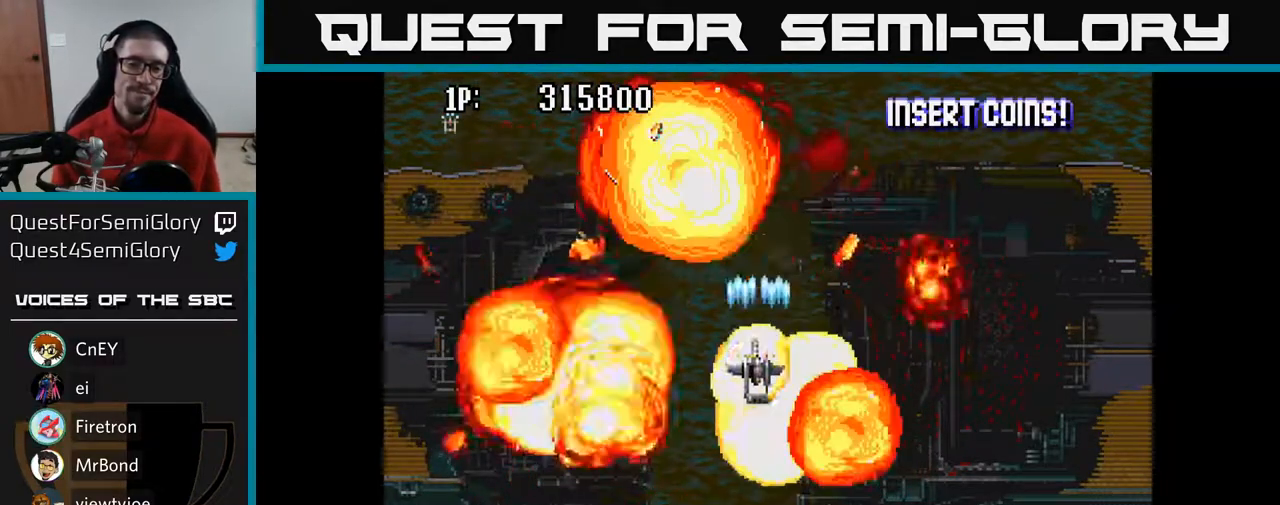
{"buttons": ["A", "DPAD_RIGHT"], "left_stick": "center", "right_stick": "center", "events": [[33, "DPAD_LEFT", "up"], [433, "DPAD_RIGHT", "down"]]}
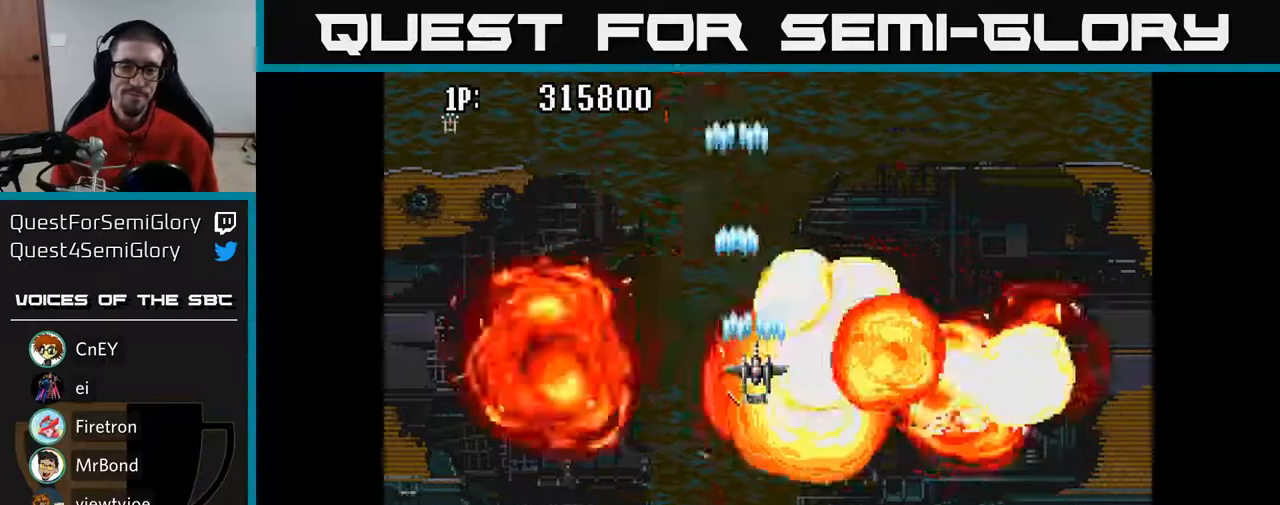
{"buttons": ["A"], "left_stick": "center", "right_stick": "center", "events": [[67, "DPAD_DOWN", "down"], [200, "DPAD_RIGHT", "up"], [217, "DPAD_DOWN", "up"]]}
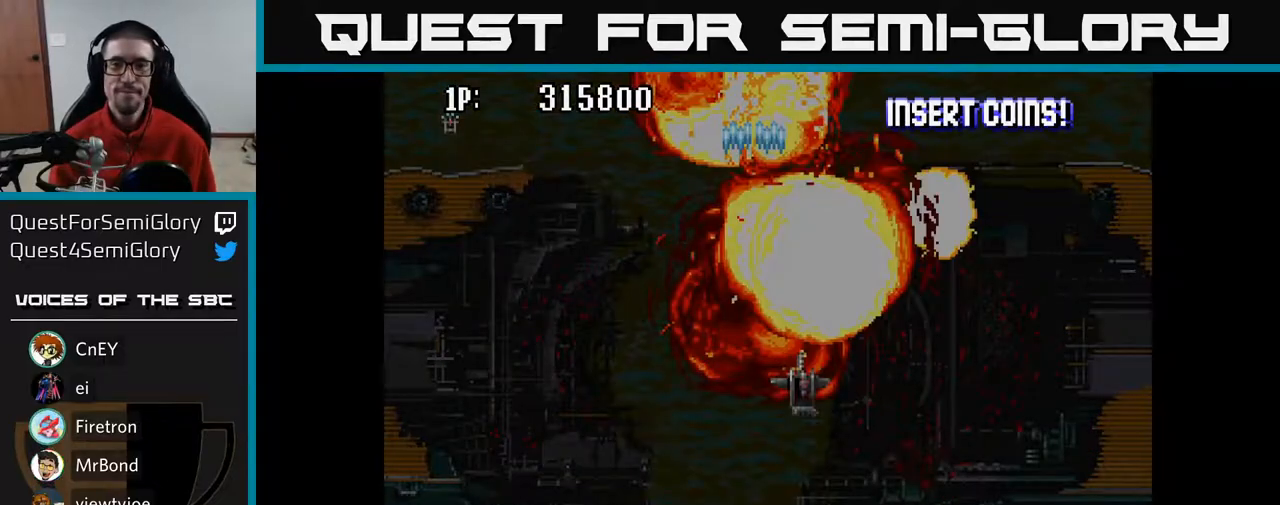
{"buttons": ["A"], "left_stick": "center", "right_stick": "center", "events": []}
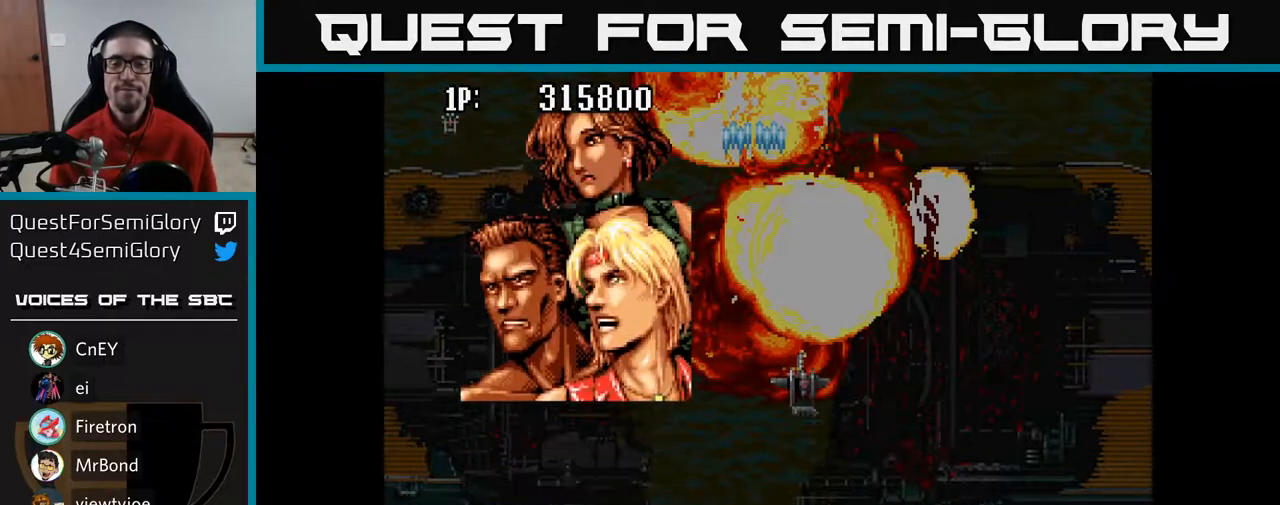
{"buttons": [], "left_stick": "center", "right_stick": "center", "events": [[100, "A", "up"]]}
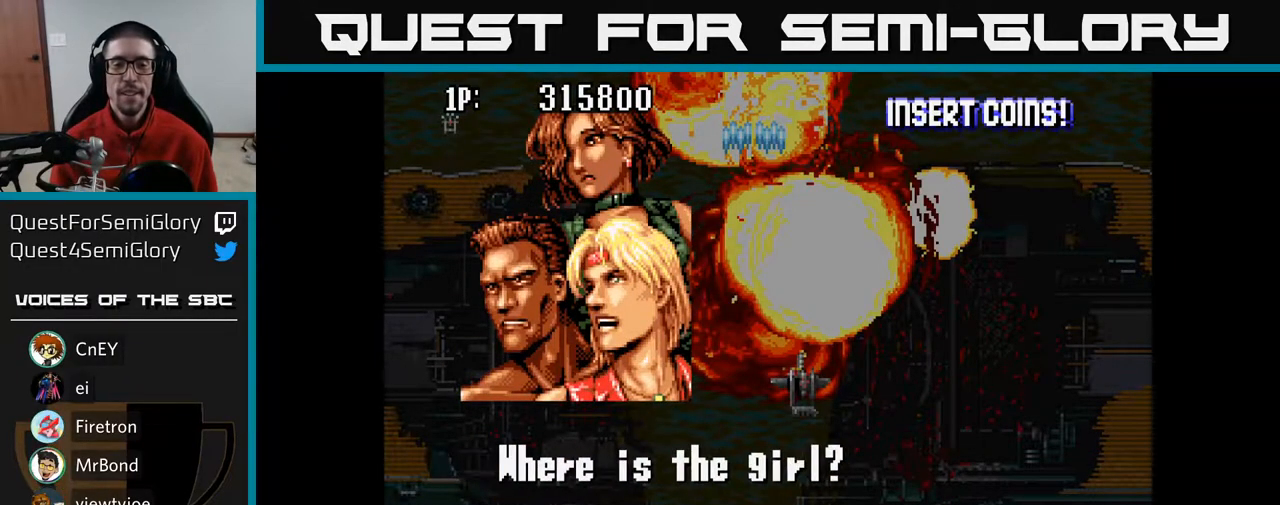
{"buttons": ["A"], "left_stick": "center", "right_stick": "center", "events": [[433, "A", "down"]]}
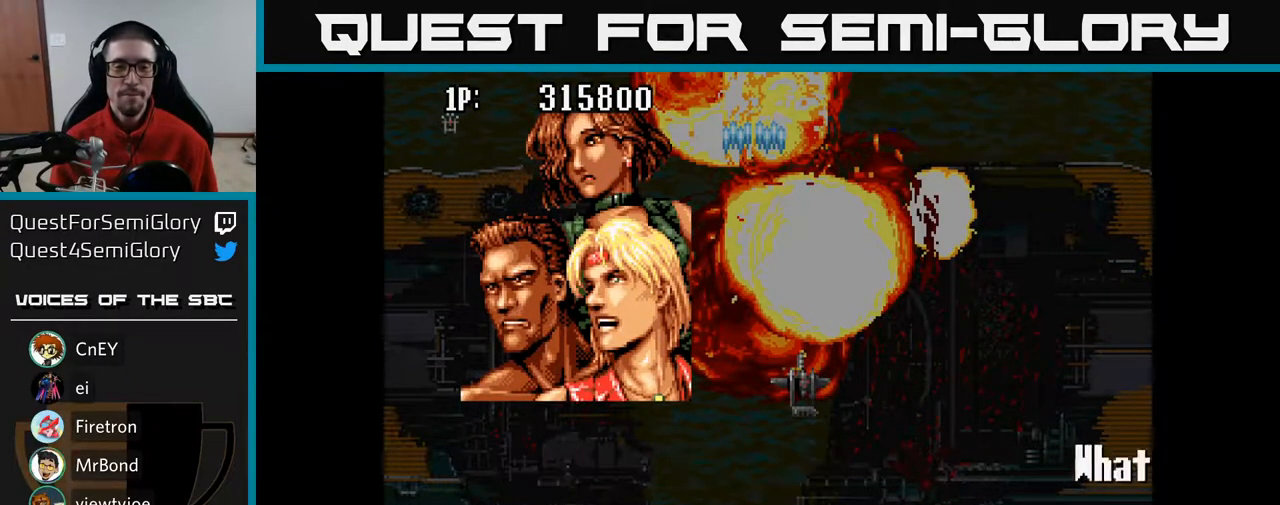
{"buttons": ["A"], "left_stick": "center", "right_stick": "center", "events": []}
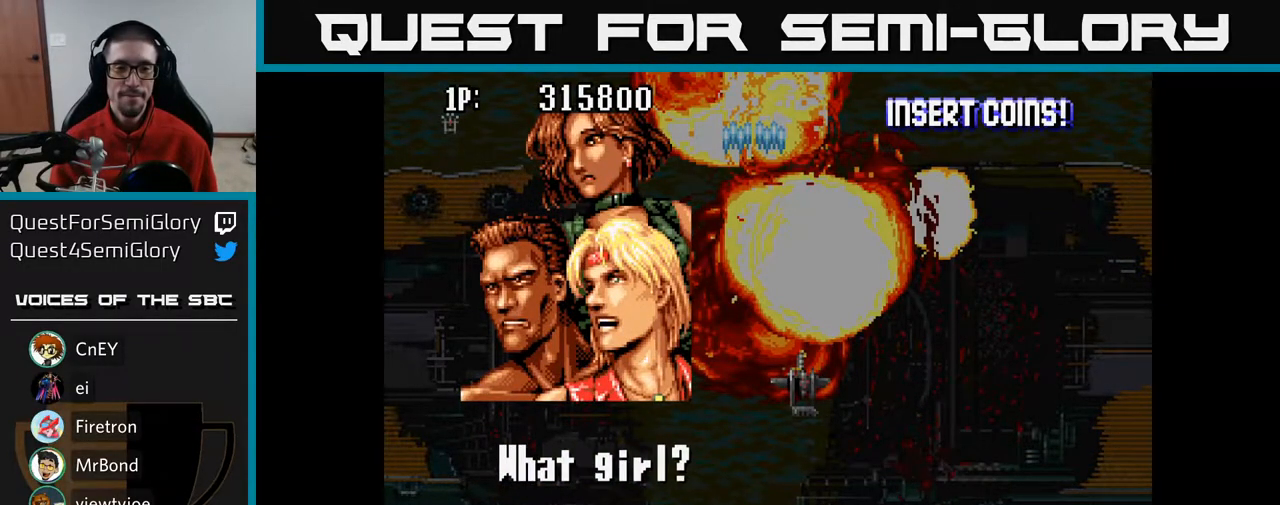
{"buttons": ["A"], "left_stick": "center", "right_stick": "center", "events": [[17, "A", "up"], [367, "A", "down"]]}
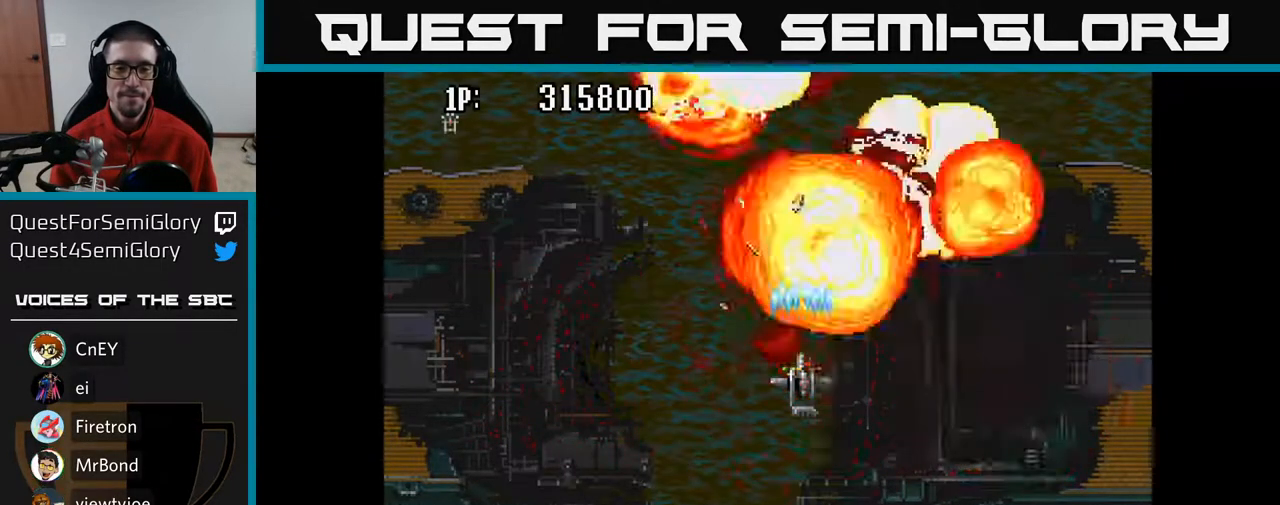
{"buttons": ["A"], "left_stick": "center", "right_stick": "center", "events": []}
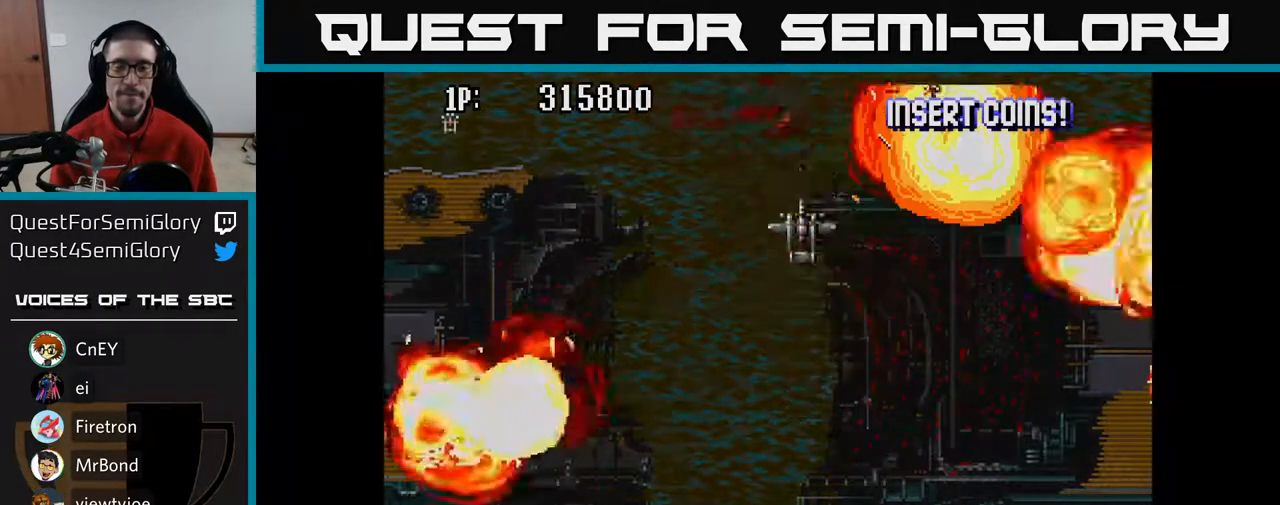
{"buttons": ["A"], "left_stick": "center", "right_stick": "center", "events": [[17, "A", "up"], [383, "A", "down"]]}
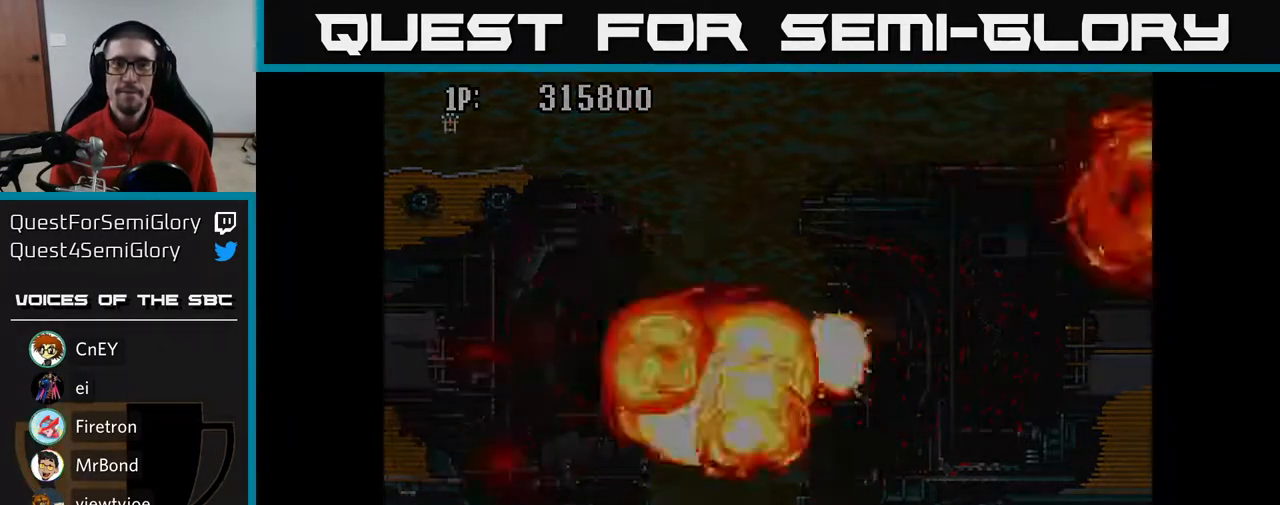
{"buttons": [], "left_stick": "center", "right_stick": "center", "events": [[17, "A", "up"]]}
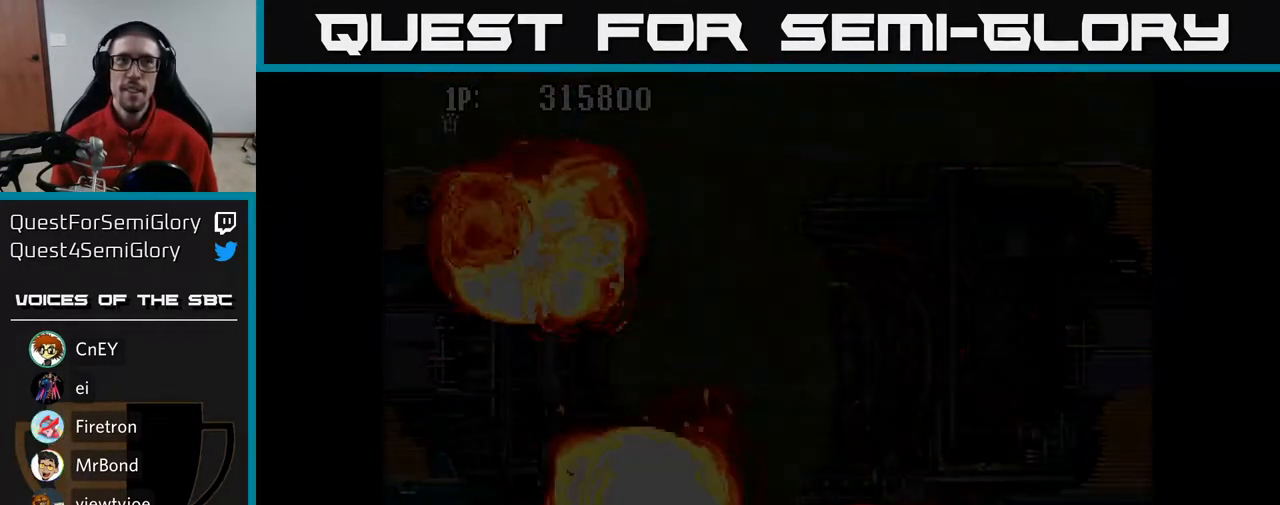
{"buttons": [], "left_stick": "center", "right_stick": "center", "events": []}
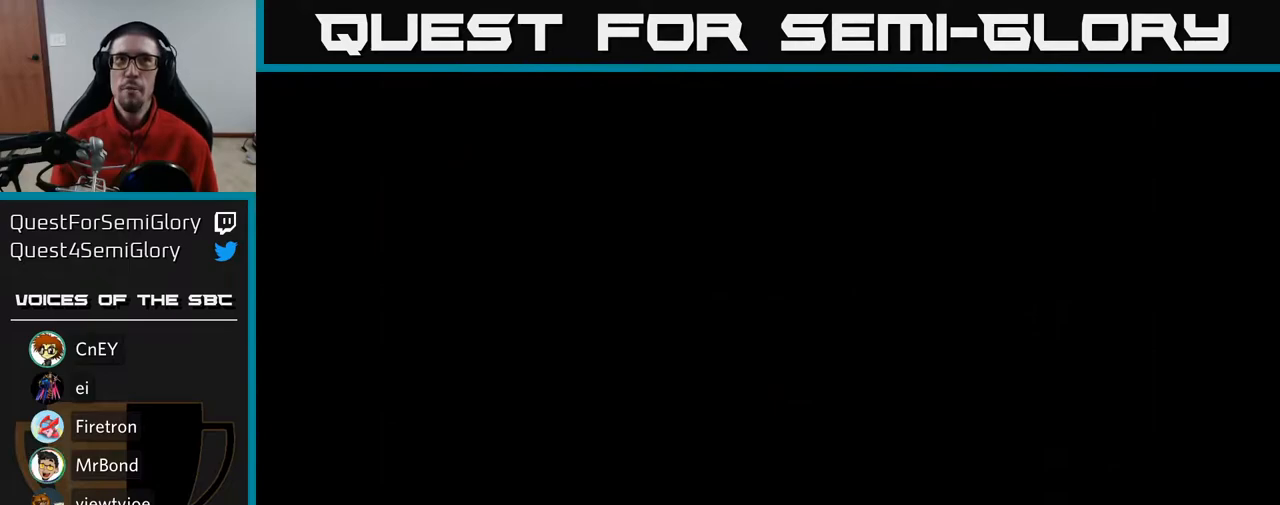
{"buttons": ["A"], "left_stick": "center", "right_stick": "center", "events": [[233, "A", "down"]]}
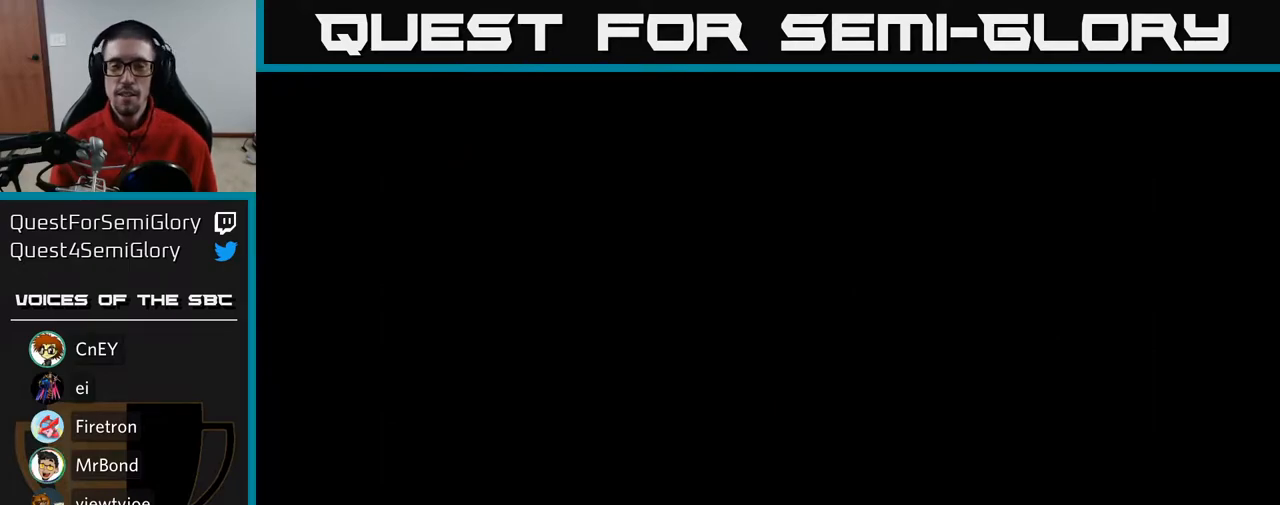
{"buttons": ["A"], "left_stick": "center", "right_stick": "center", "events": []}
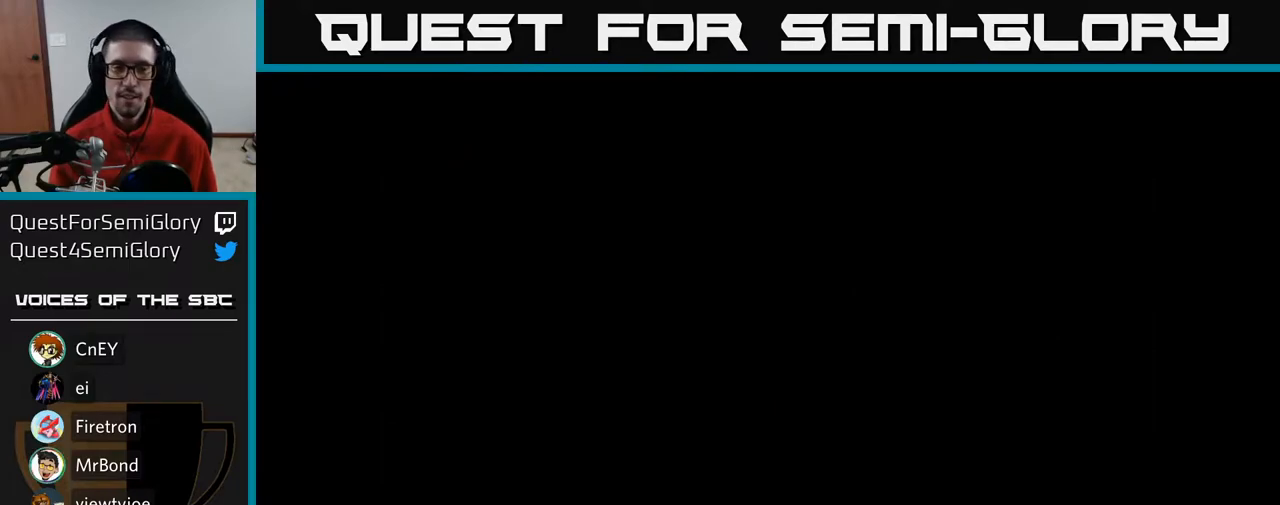
{"buttons": ["A"], "left_stick": "center", "right_stick": "center", "events": [[283, "A", "up"], [383, "A", "down"]]}
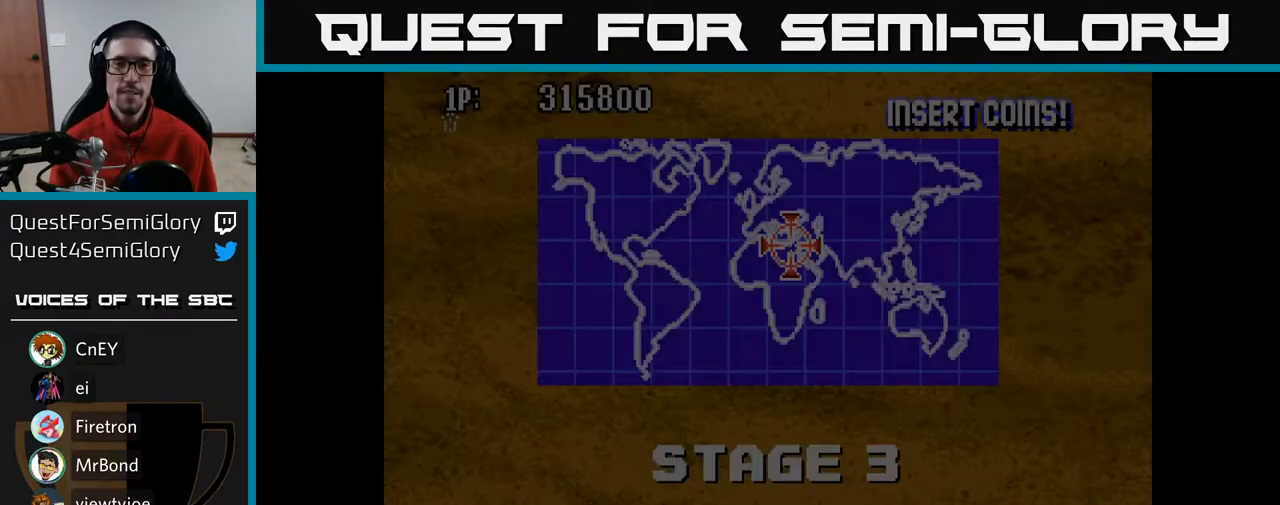
{"buttons": ["A", "DPAD_DOWN", "DPAD_RIGHT"], "left_stick": "center", "right_stick": "center", "events": [[483, "DPAD_RIGHT", "down"], [500, "DPAD_DOWN", "down"]]}
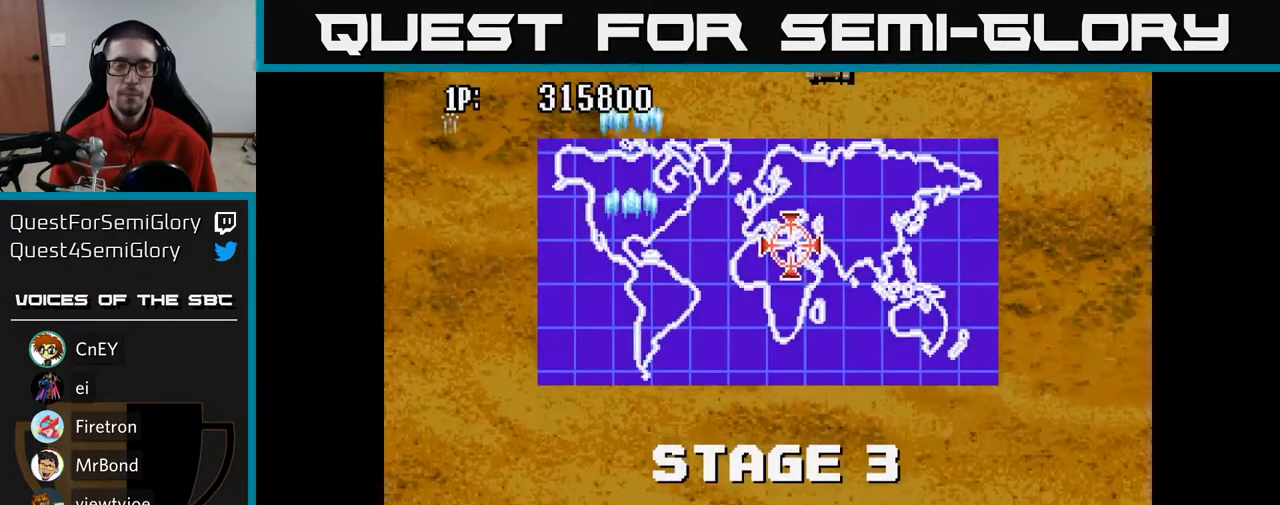
{"buttons": ["A", "DPAD_RIGHT"], "left_stick": "center", "right_stick": "center", "events": [[250, "DPAD_DOWN", "up"]]}
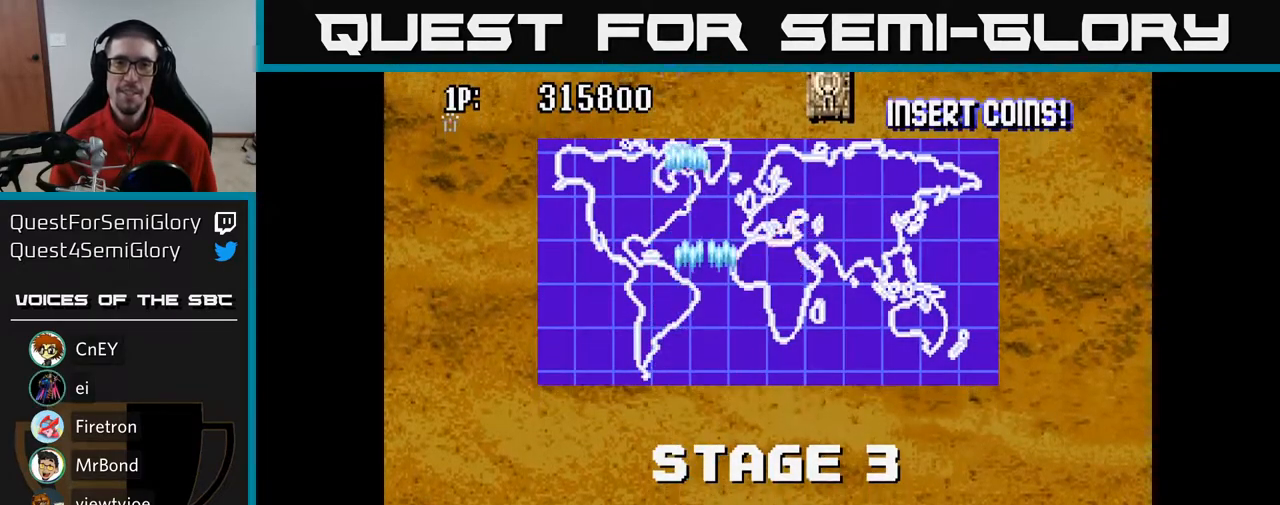
{"buttons": ["A", "DPAD_UP"], "left_stick": "center", "right_stick": "center", "events": [[100, "DPAD_RIGHT", "up"], [100, "DPAD_UP", "down"]]}
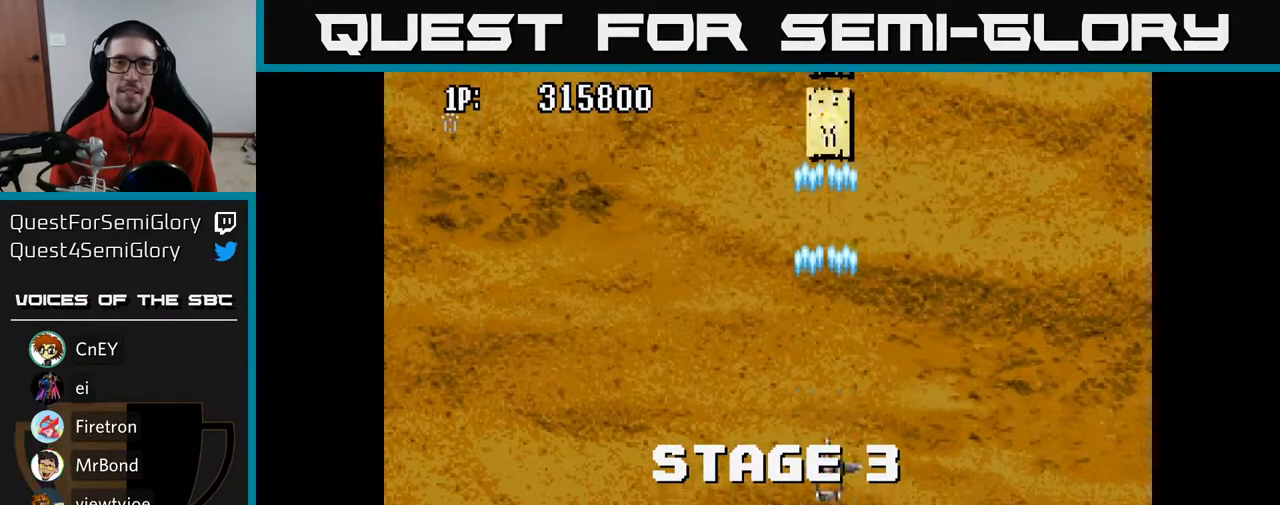
{"buttons": ["A", "DPAD_UP"], "left_stick": "center", "right_stick": "center", "events": []}
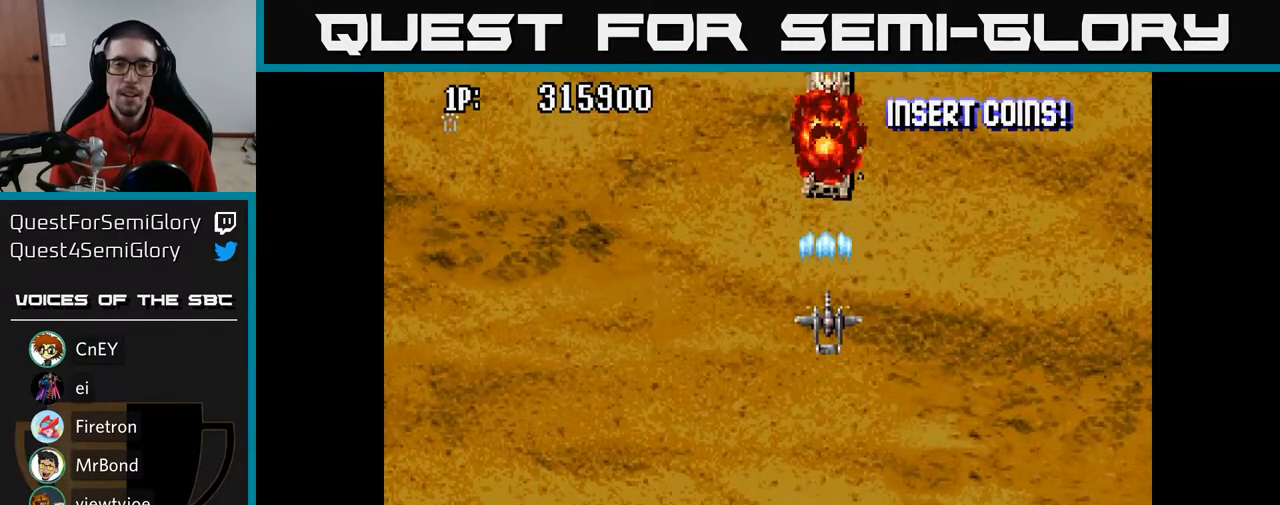
{"buttons": ["A", "DPAD_UP"], "left_stick": "center", "right_stick": "center", "events": []}
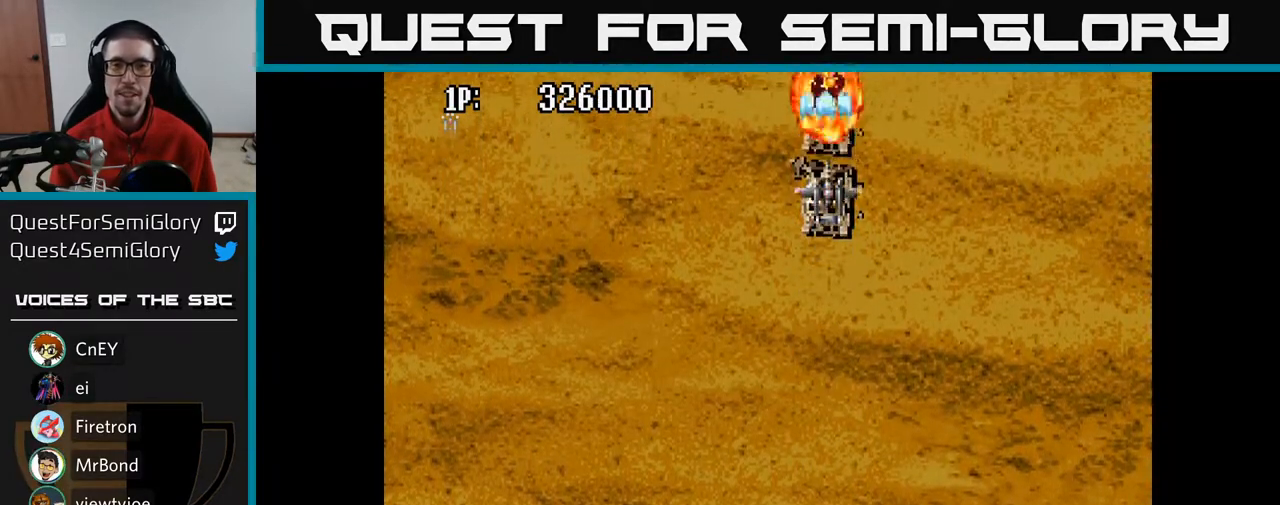
{"buttons": ["A", "DPAD_UP"], "left_stick": "center", "right_stick": "center", "events": []}
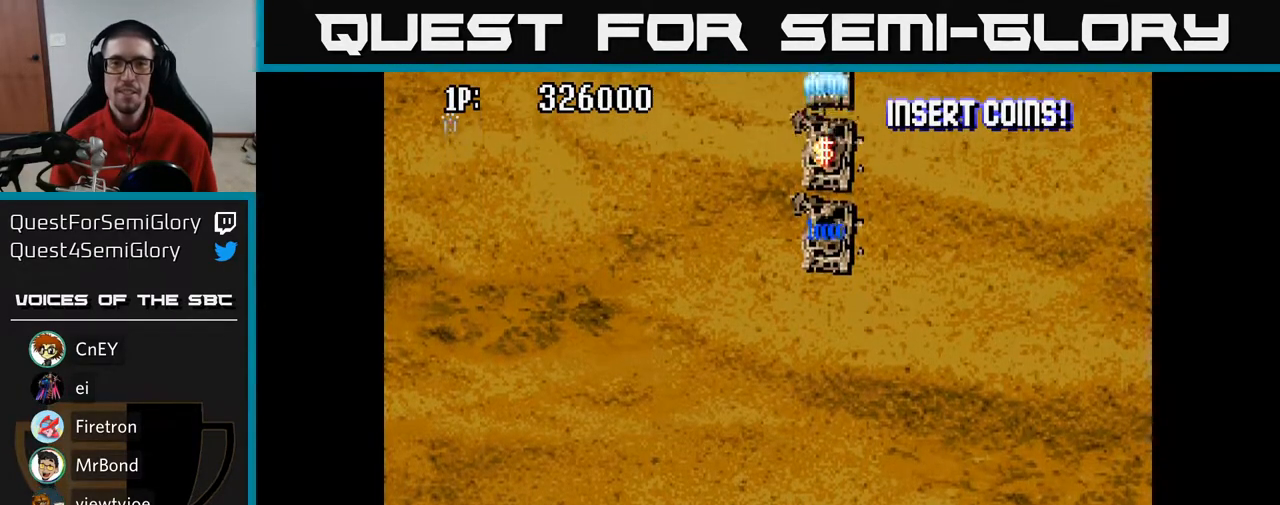
{"buttons": ["A", "DPAD_UP"], "left_stick": "center", "right_stick": "center", "events": [[100, "DPAD_UP", "up"], [383, "DPAD_UP", "down"]]}
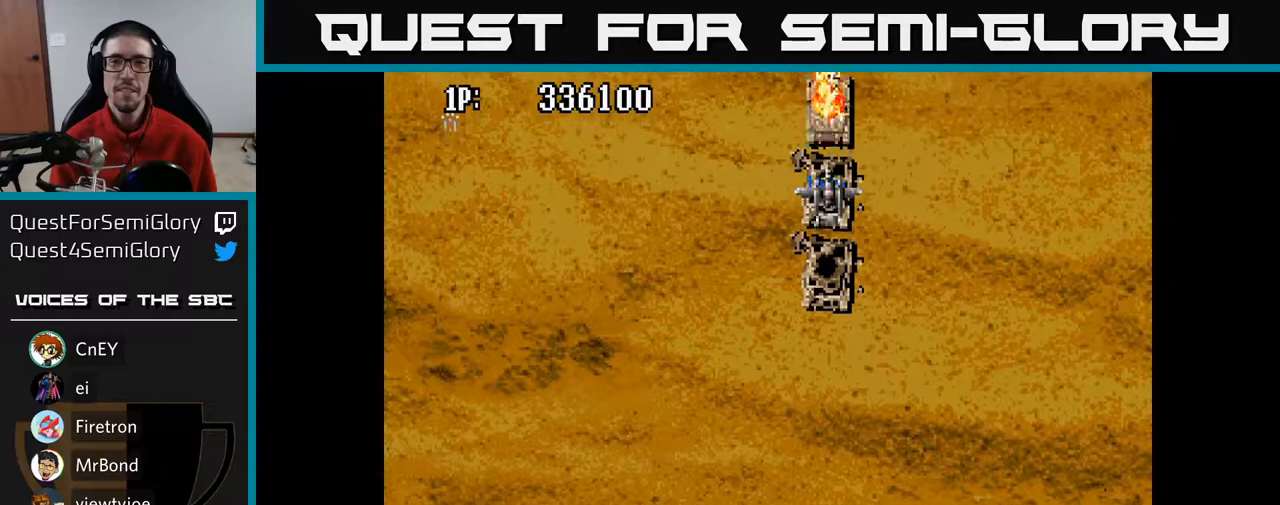
{"buttons": ["A"], "left_stick": "center", "right_stick": "center", "events": [[483, "DPAD_UP", "up"]]}
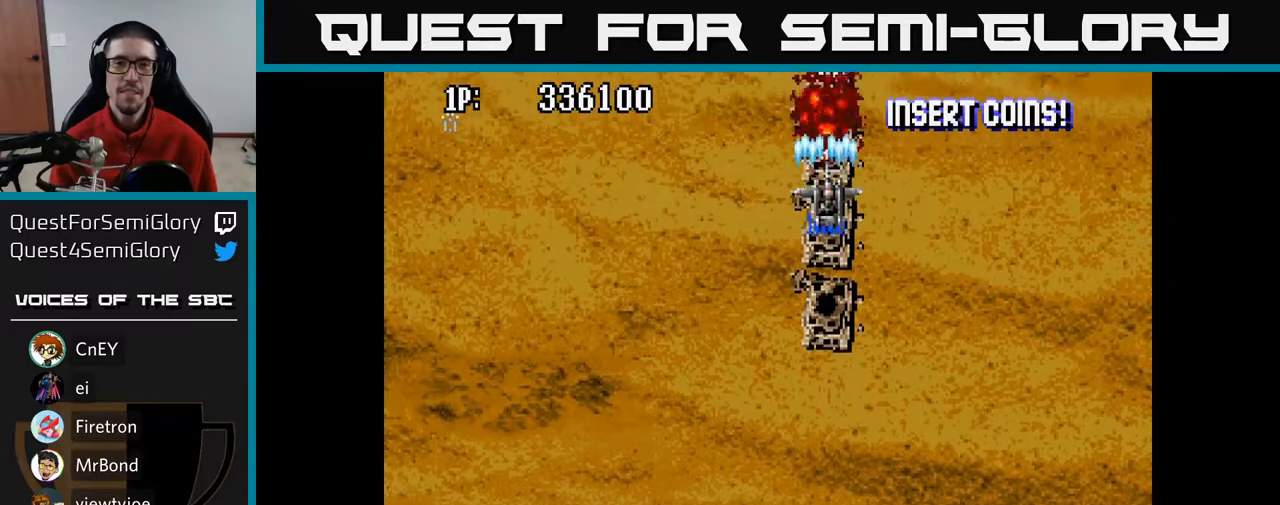
{"buttons": ["A"], "left_stick": "center", "right_stick": "center", "events": []}
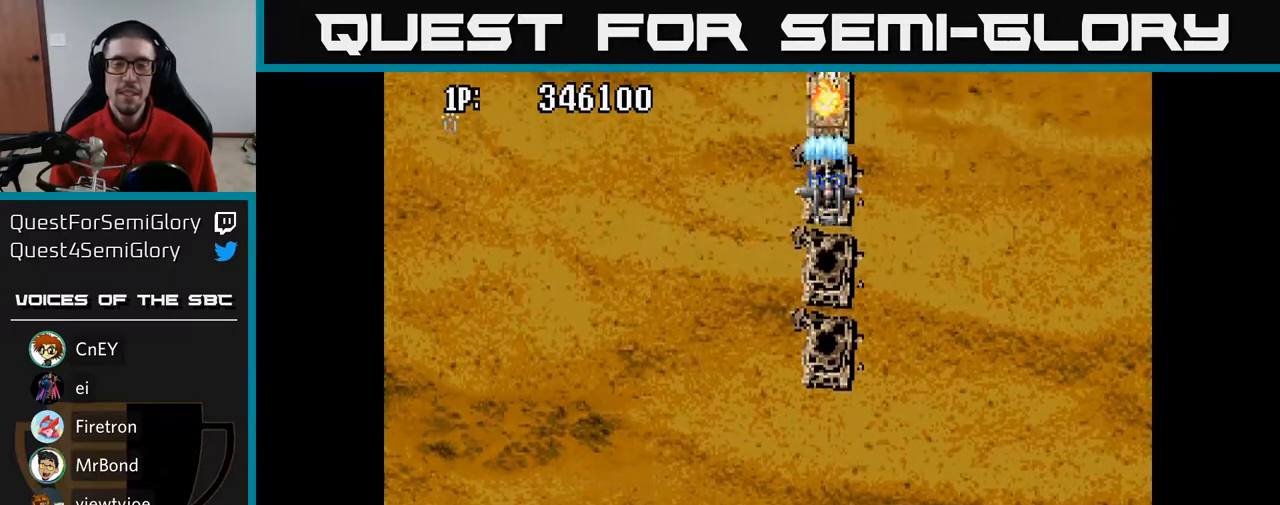
{"buttons": ["A"], "left_stick": "center", "right_stick": "center", "events": []}
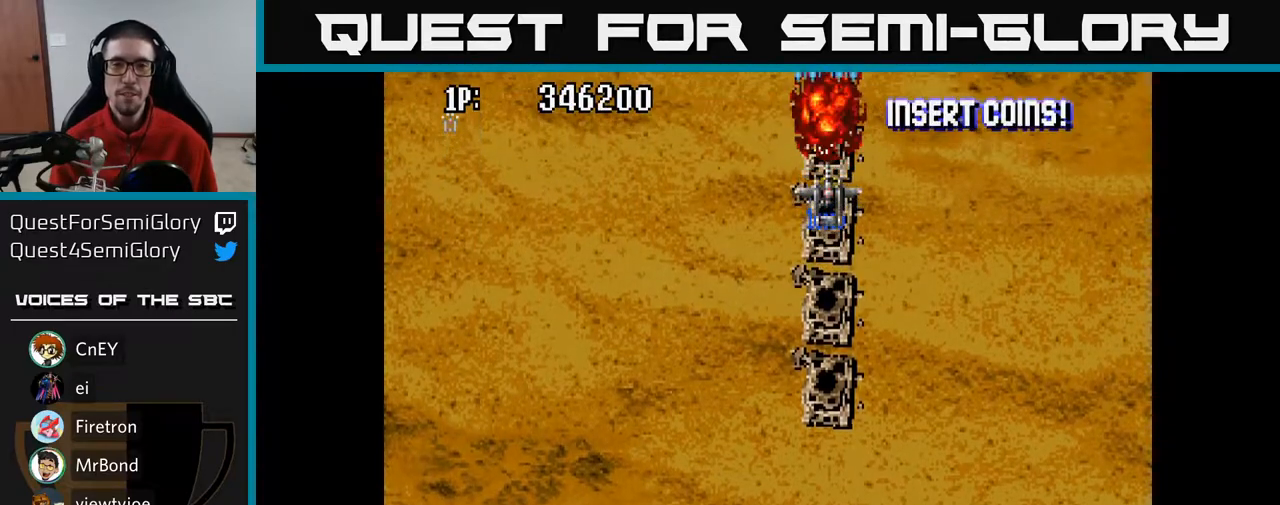
{"buttons": ["A"], "left_stick": "center", "right_stick": "center", "events": [[67, "DPAD_UP", "down"], [417, "DPAD_UP", "up"]]}
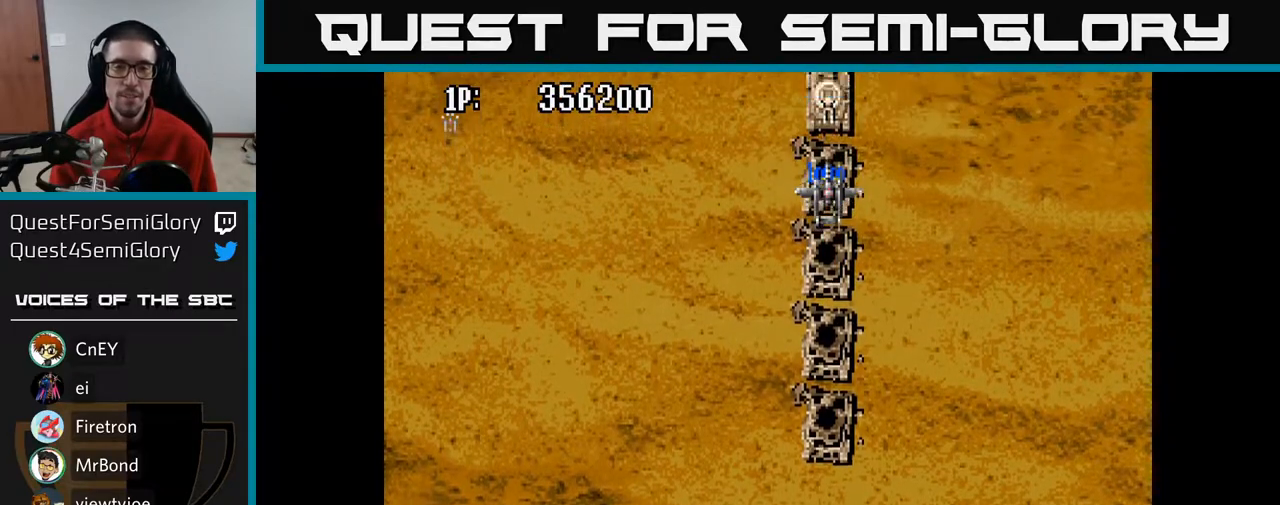
{"buttons": ["A"], "left_stick": "center", "right_stick": "center", "events": []}